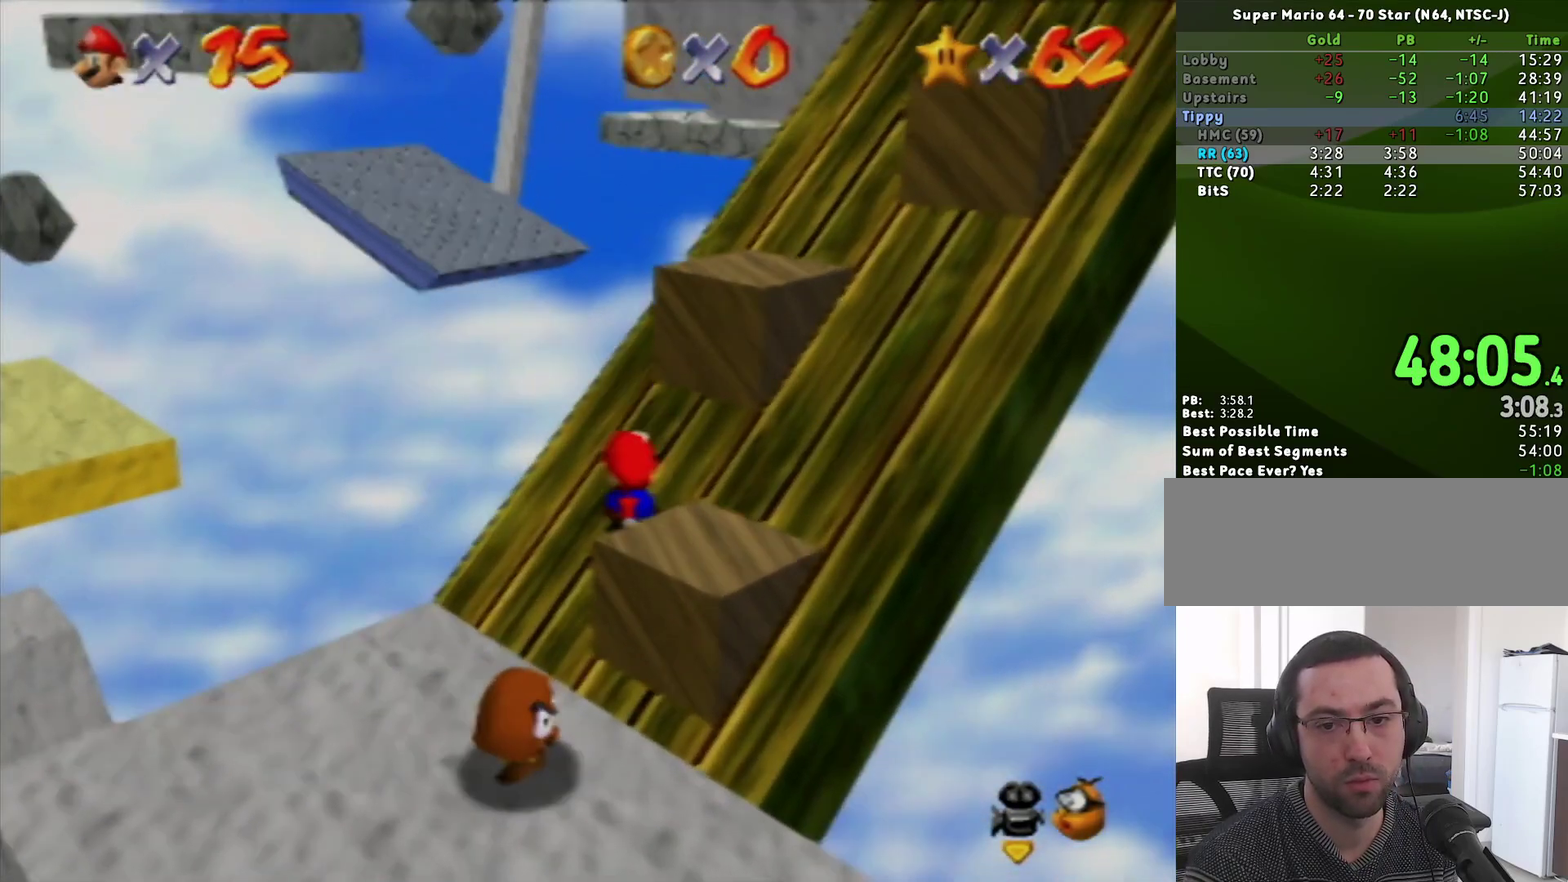
Gameplay with a controller (Nintendo layout); each line is a JSON object with the inputs held at the frame after it. "events" lists button and stick changes between this image and that frame as [ms after this image, input, new state], when the widget could be followed in between. Not read: L3 R3.
{"buttons": [], "left_stick": "down-right", "events": []}
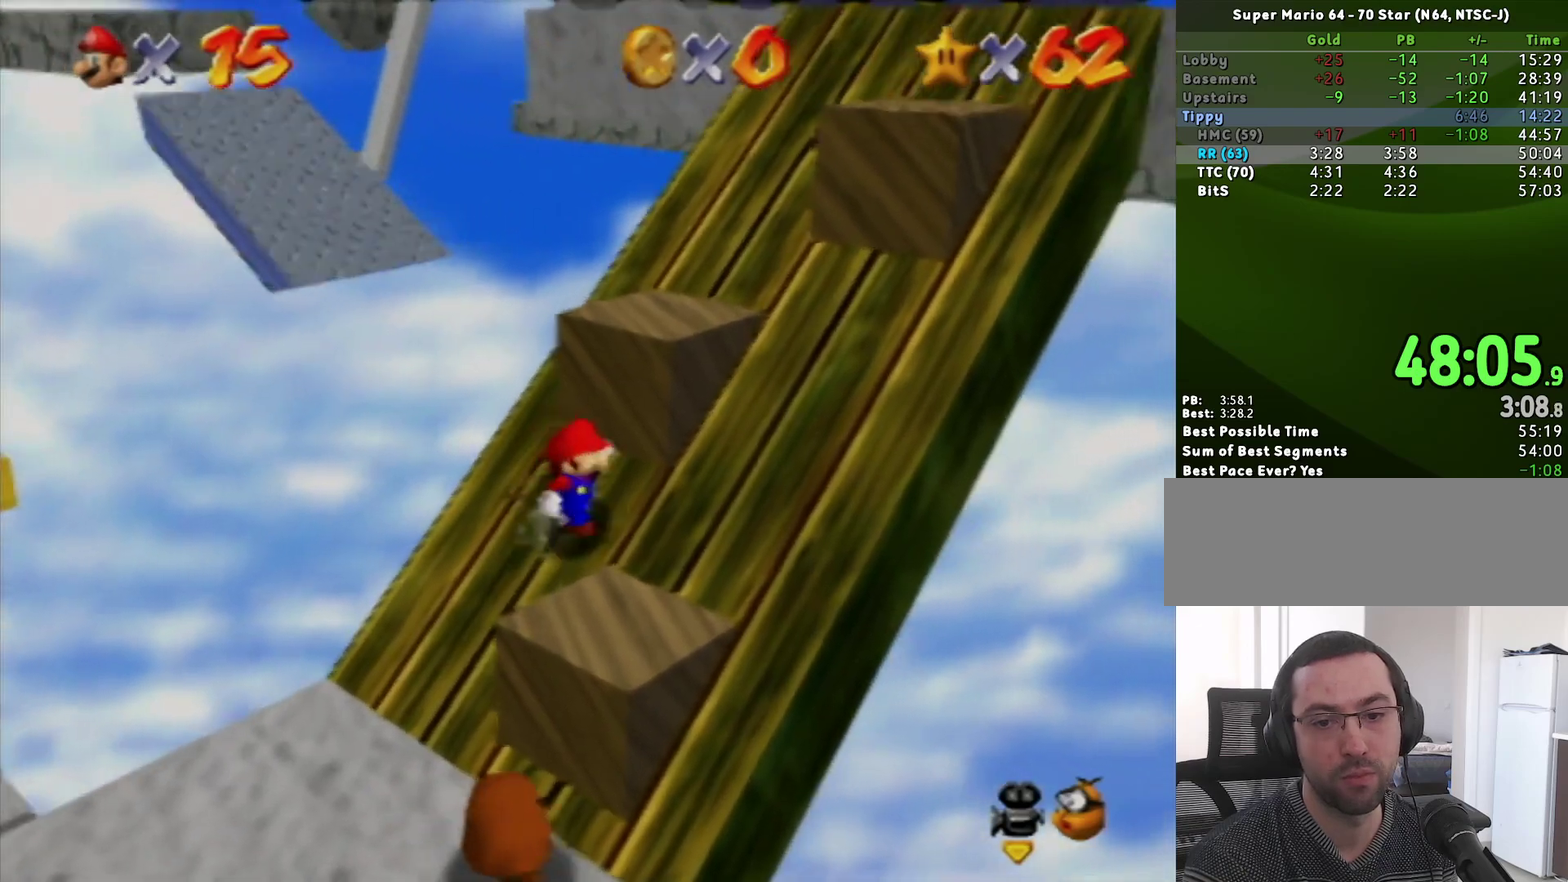
{"buttons": [], "left_stick": "center", "events": [[50, "left_stick", "center"]]}
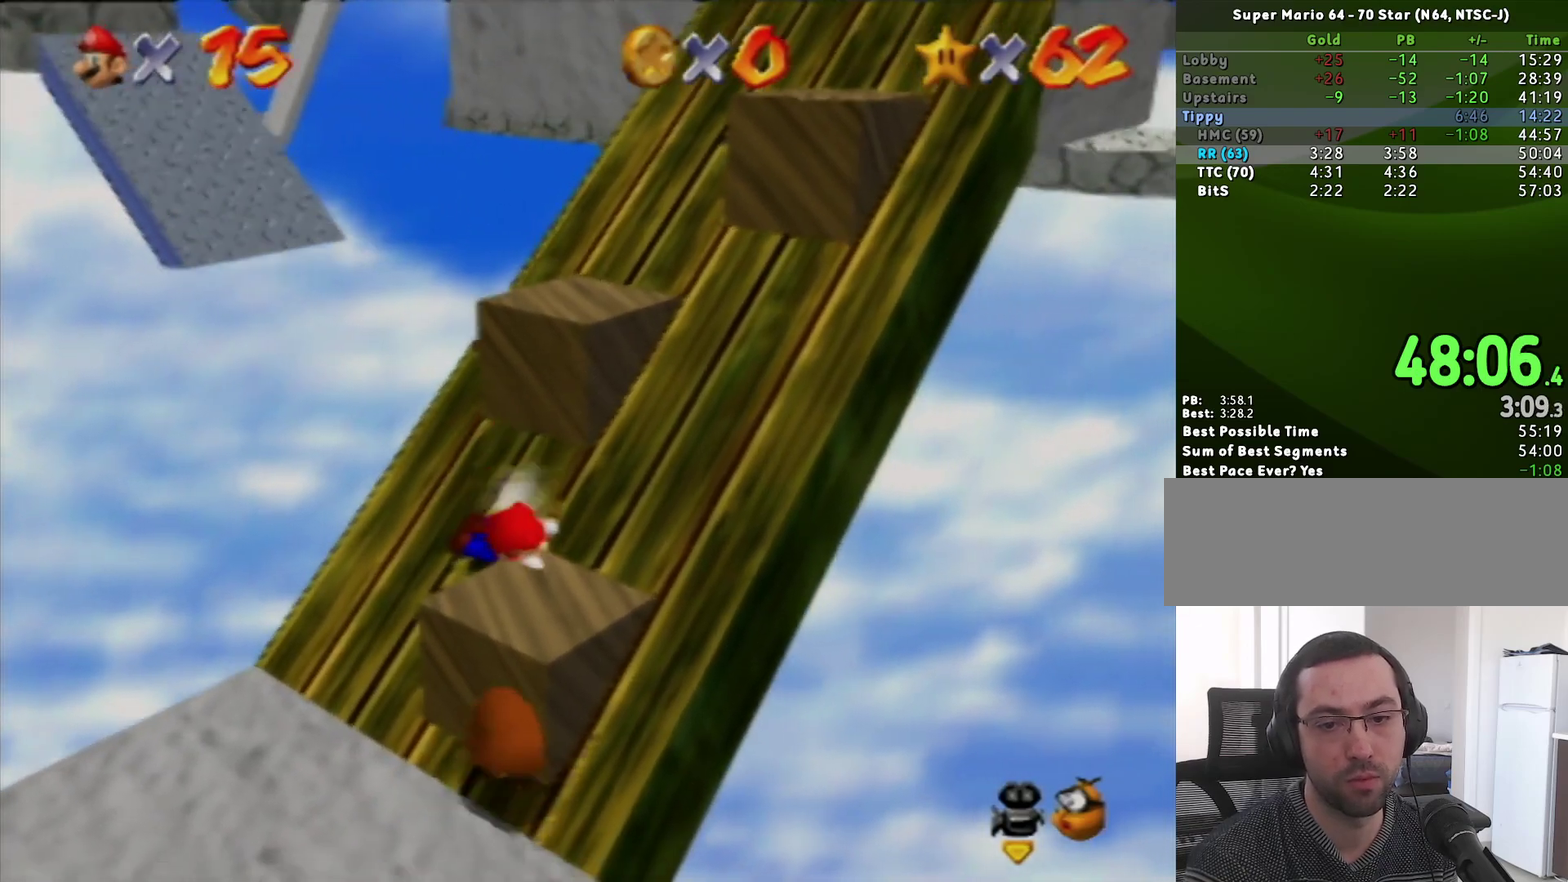
{"buttons": ["A"], "left_stick": "right", "events": [[50, "A", "down"], [150, "A", "up"], [150, "left_stick", "right"], [333, "A", "down"], [417, "A", "up"], [483, "A", "down"]]}
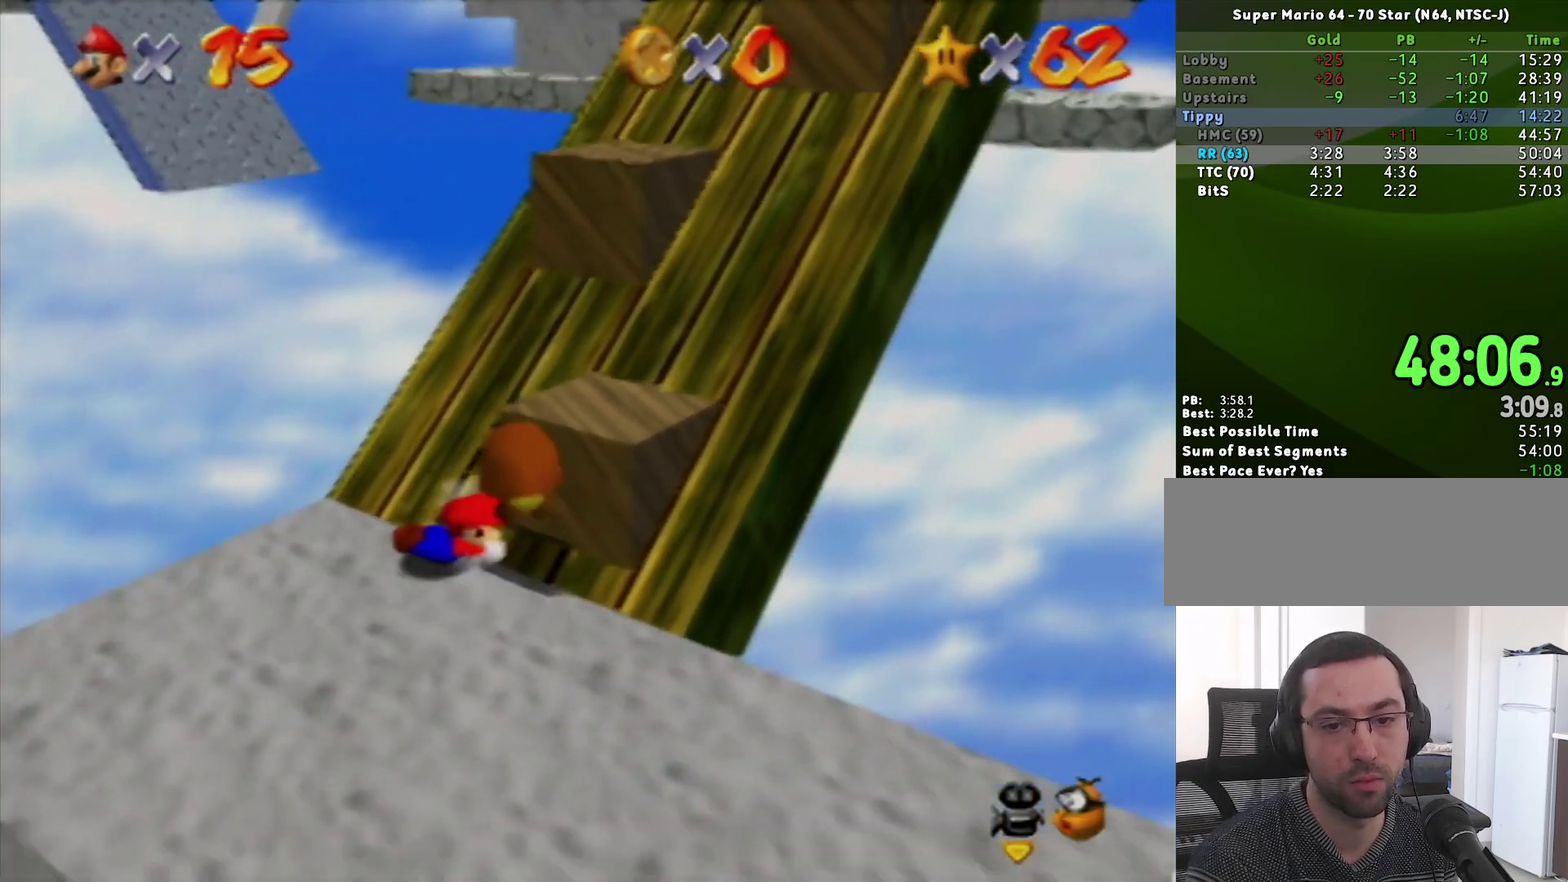
{"buttons": [], "left_stick": "center", "events": [[83, "A", "up"], [417, "left_stick", "center"]]}
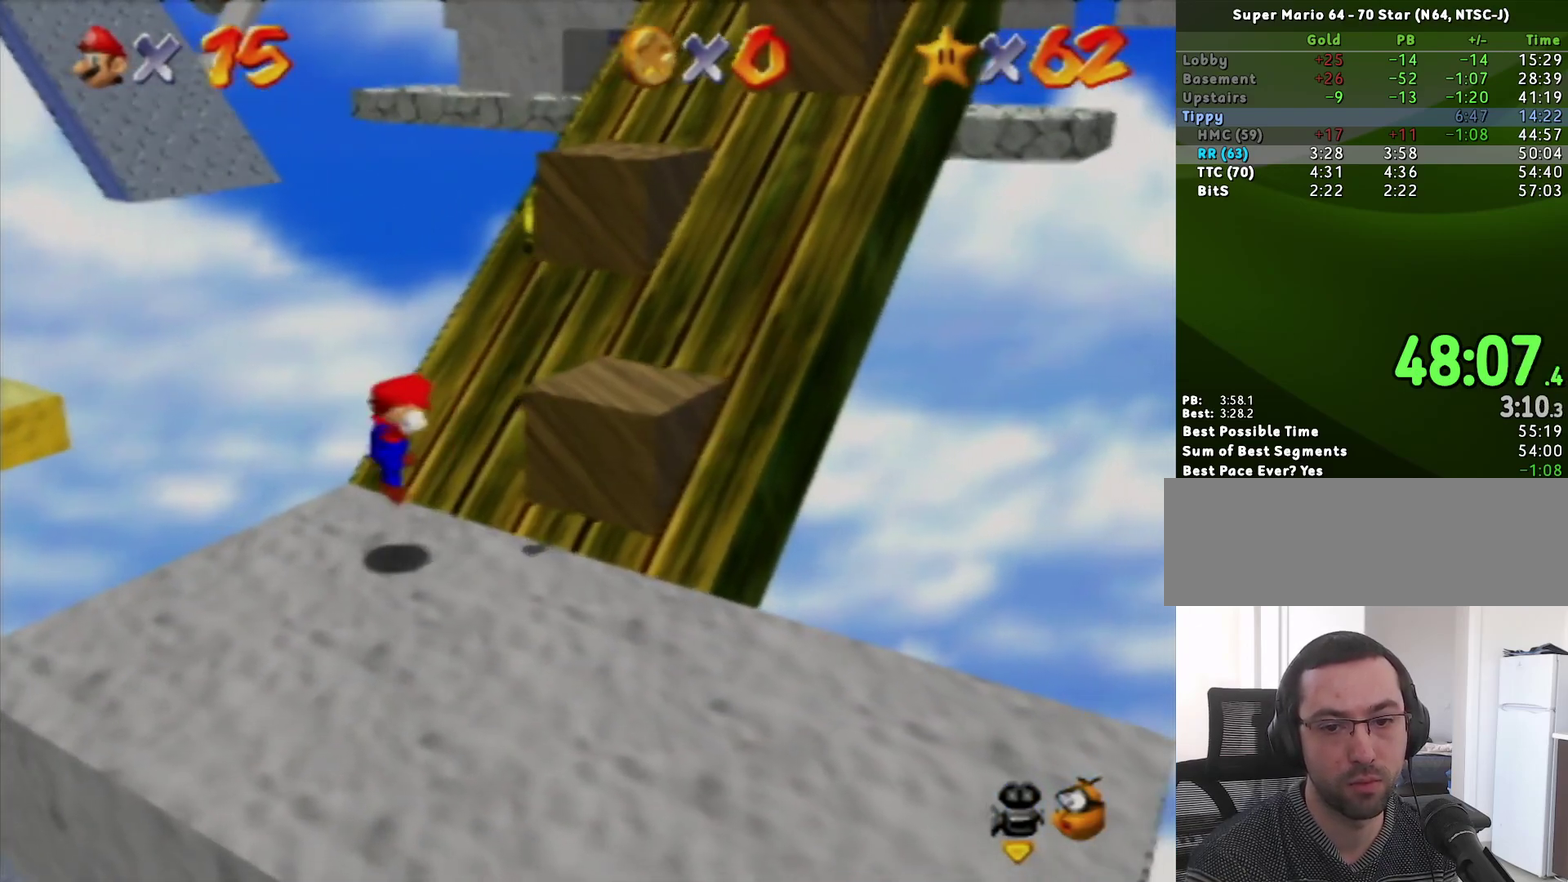
{"buttons": ["A"], "left_stick": "up-right", "events": [[17, "left_stick", "up-right"], [300, "left_stick", "right"], [367, "A", "down"], [483, "left_stick", "up-right"]]}
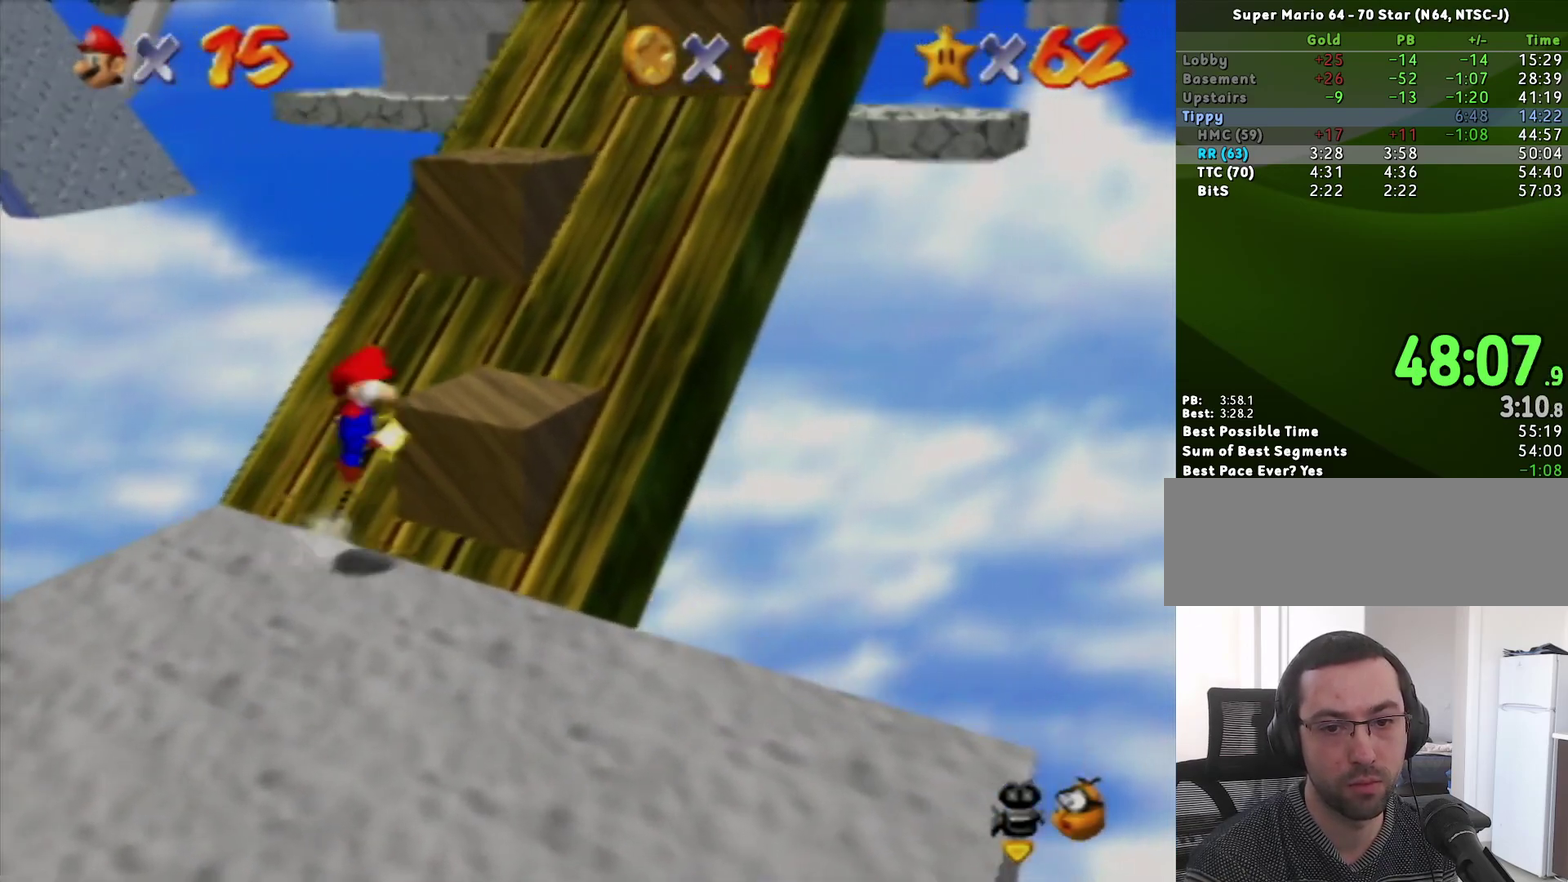
{"buttons": [], "left_stick": "up", "events": [[17, "A", "up"], [83, "left_stick", "center"], [350, "left_stick", "up"]]}
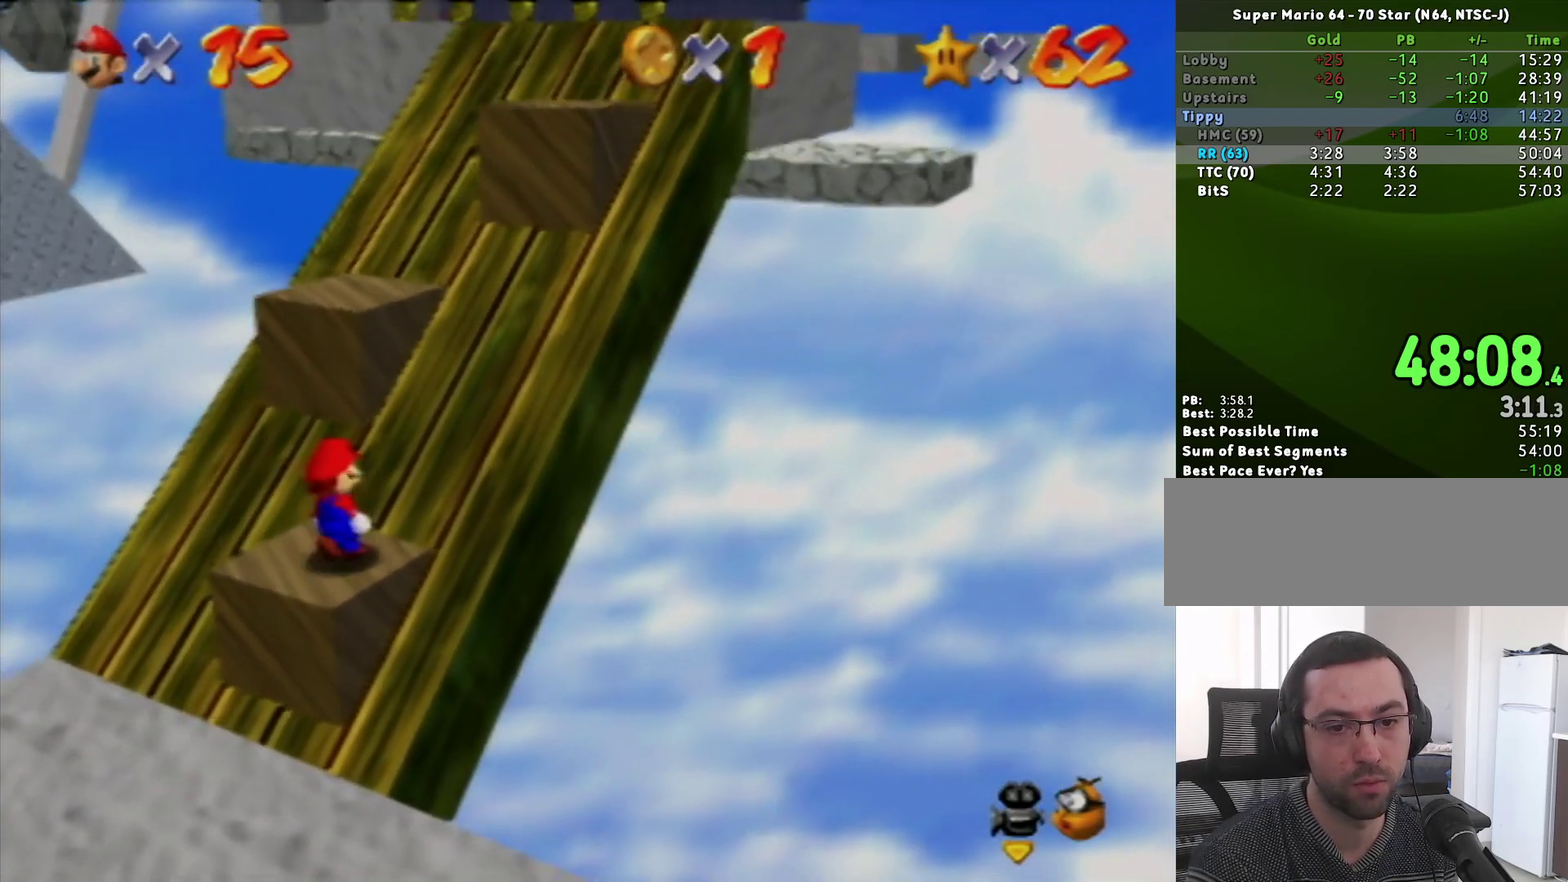
{"buttons": [], "left_stick": "up-right", "events": [[83, "A", "down"], [117, "left_stick", "up-right"], [233, "left_stick", "up"], [367, "A", "up"], [450, "left_stick", "up-right"]]}
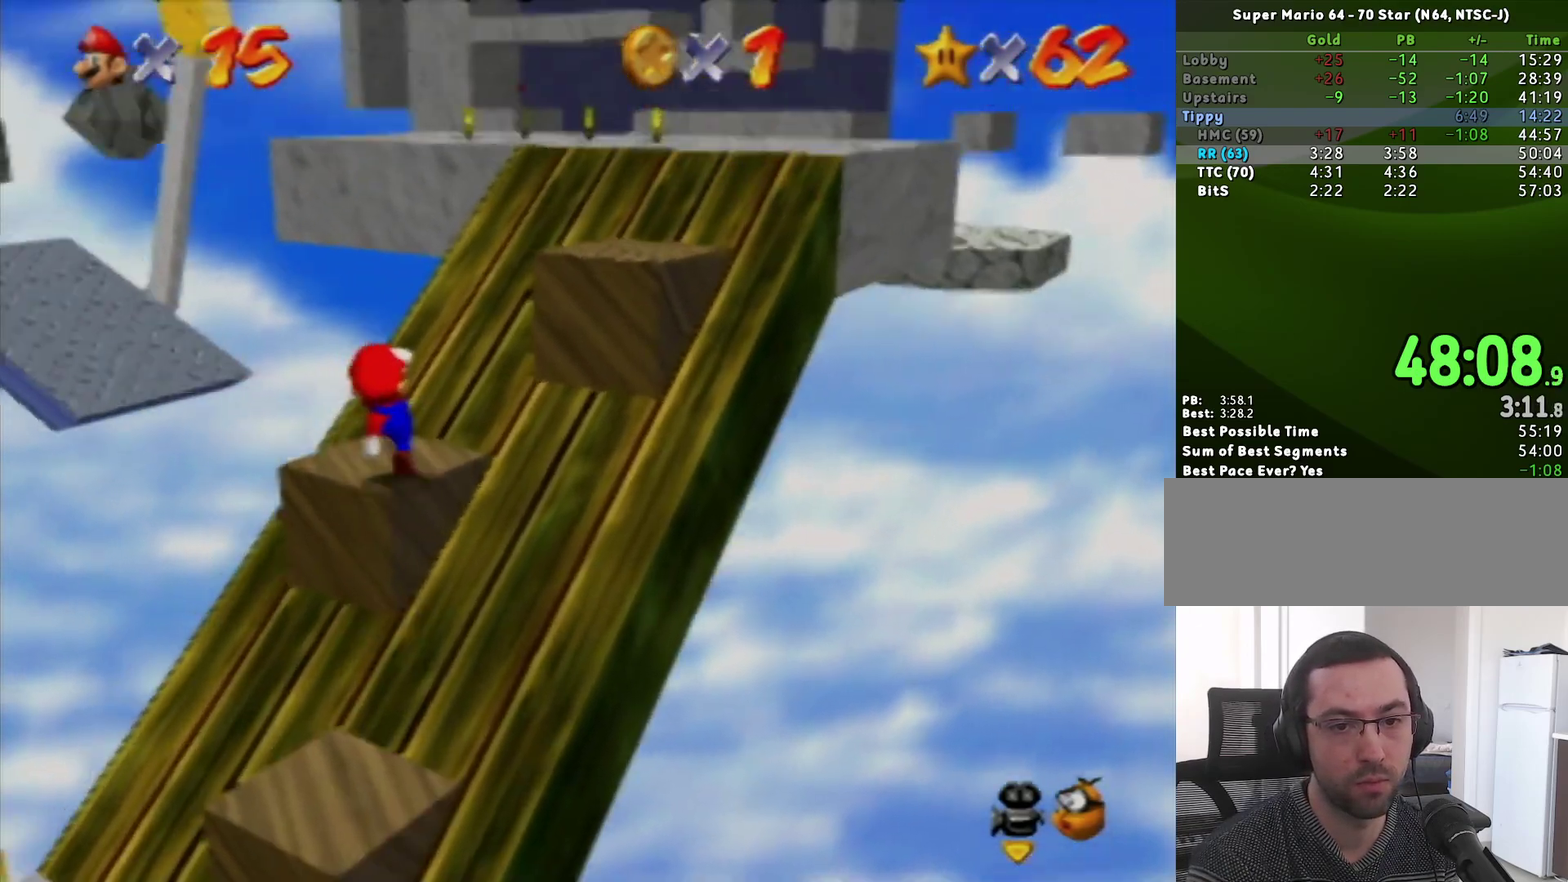
{"buttons": ["A"], "left_stick": "up-right", "events": [[117, "A", "down"]]}
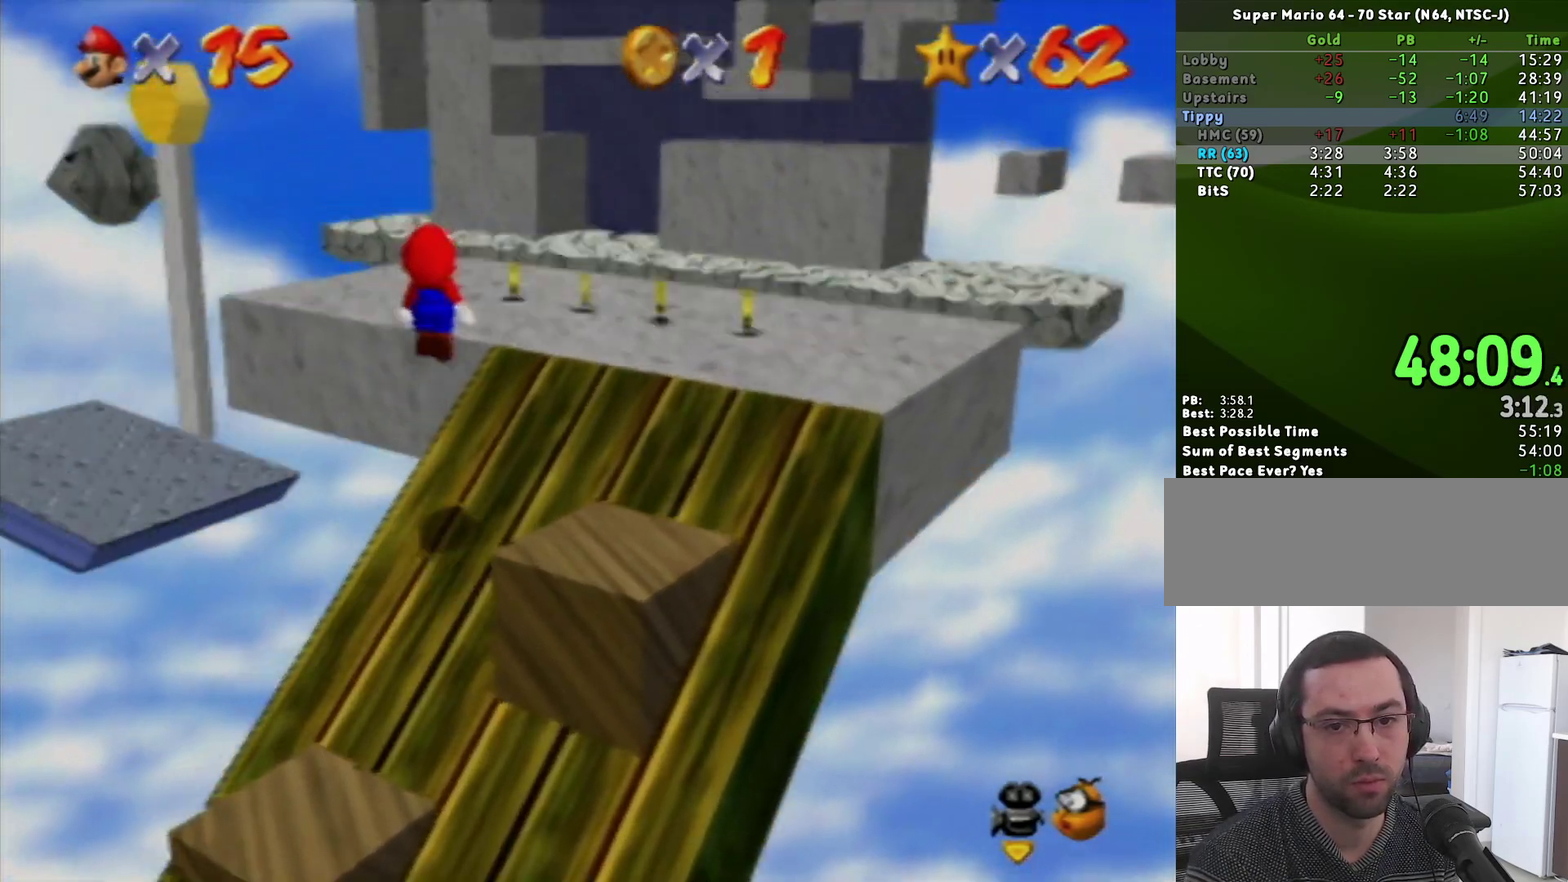
{"buttons": [], "left_stick": "up-left", "events": [[83, "left_stick", "right"], [150, "left_stick", "up-right"], [233, "A", "up"], [367, "left_stick", "up"], [450, "left_stick", "up-left"]]}
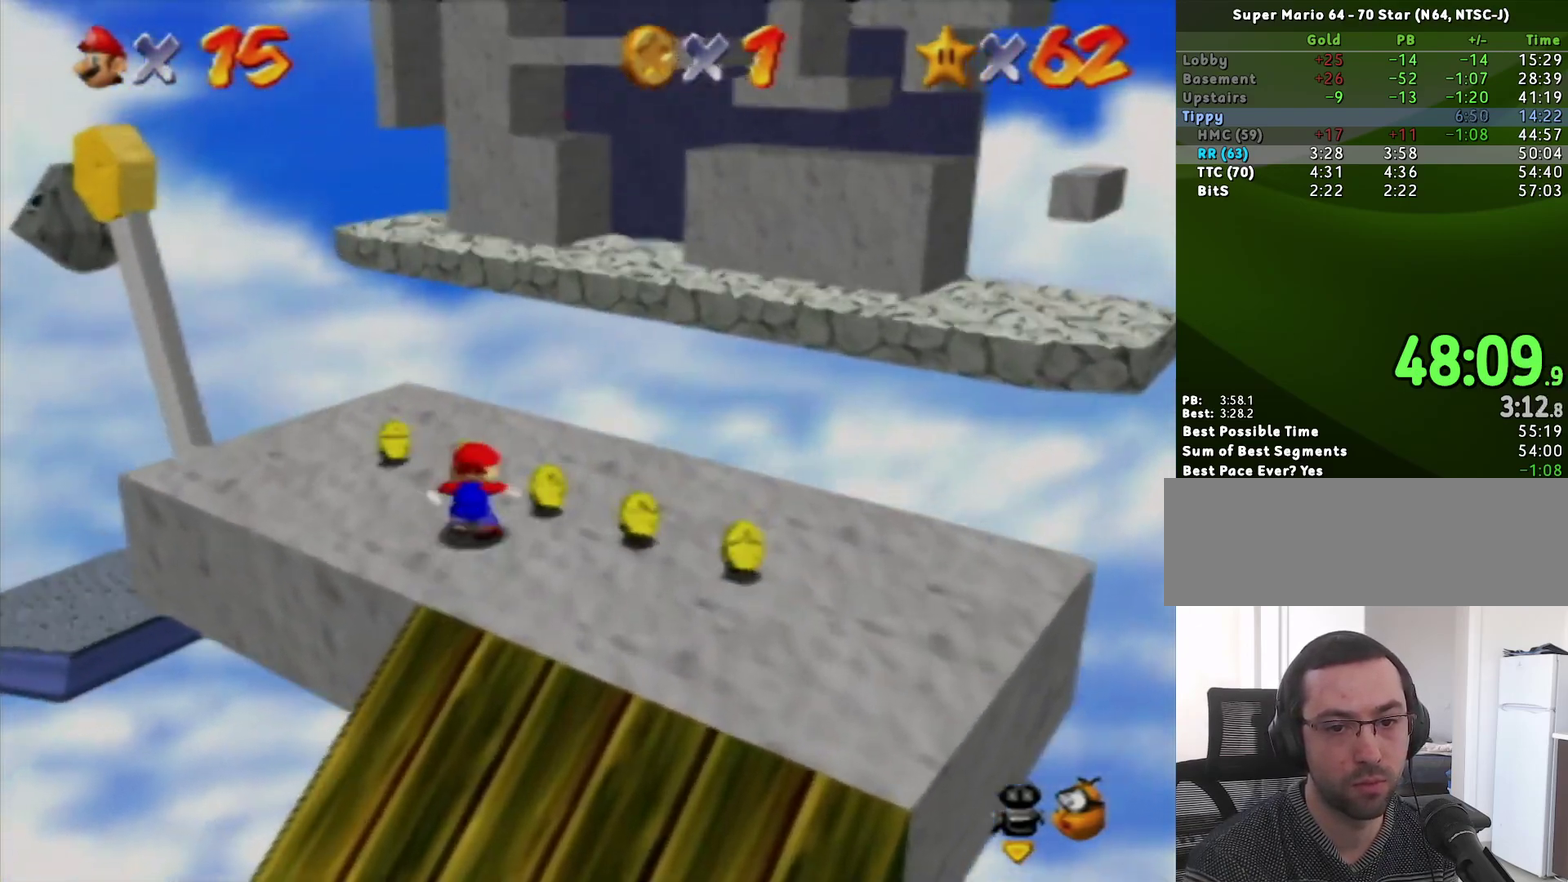
{"buttons": [], "left_stick": "up-left", "events": [[333, "A", "down"], [450, "A", "up"]]}
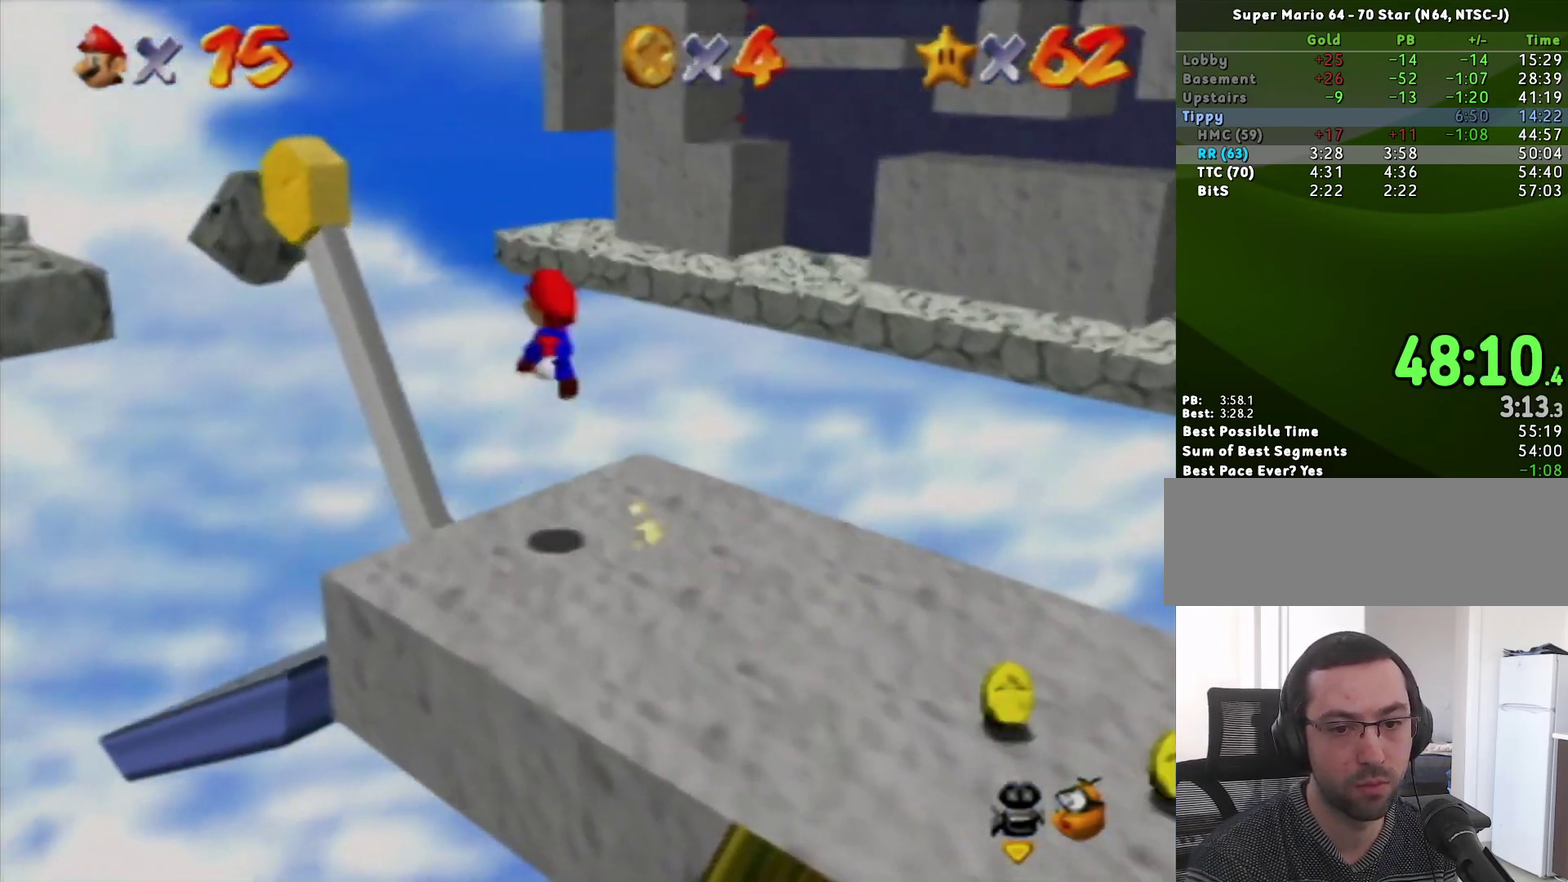
{"buttons": ["C_LEFT"], "left_stick": "center", "events": [[17, "left_stick", "up"], [83, "left_stick", "center"], [133, "left_stick", "down-right"], [433, "left_stick", "center"], [483, "C_LEFT", "down"]]}
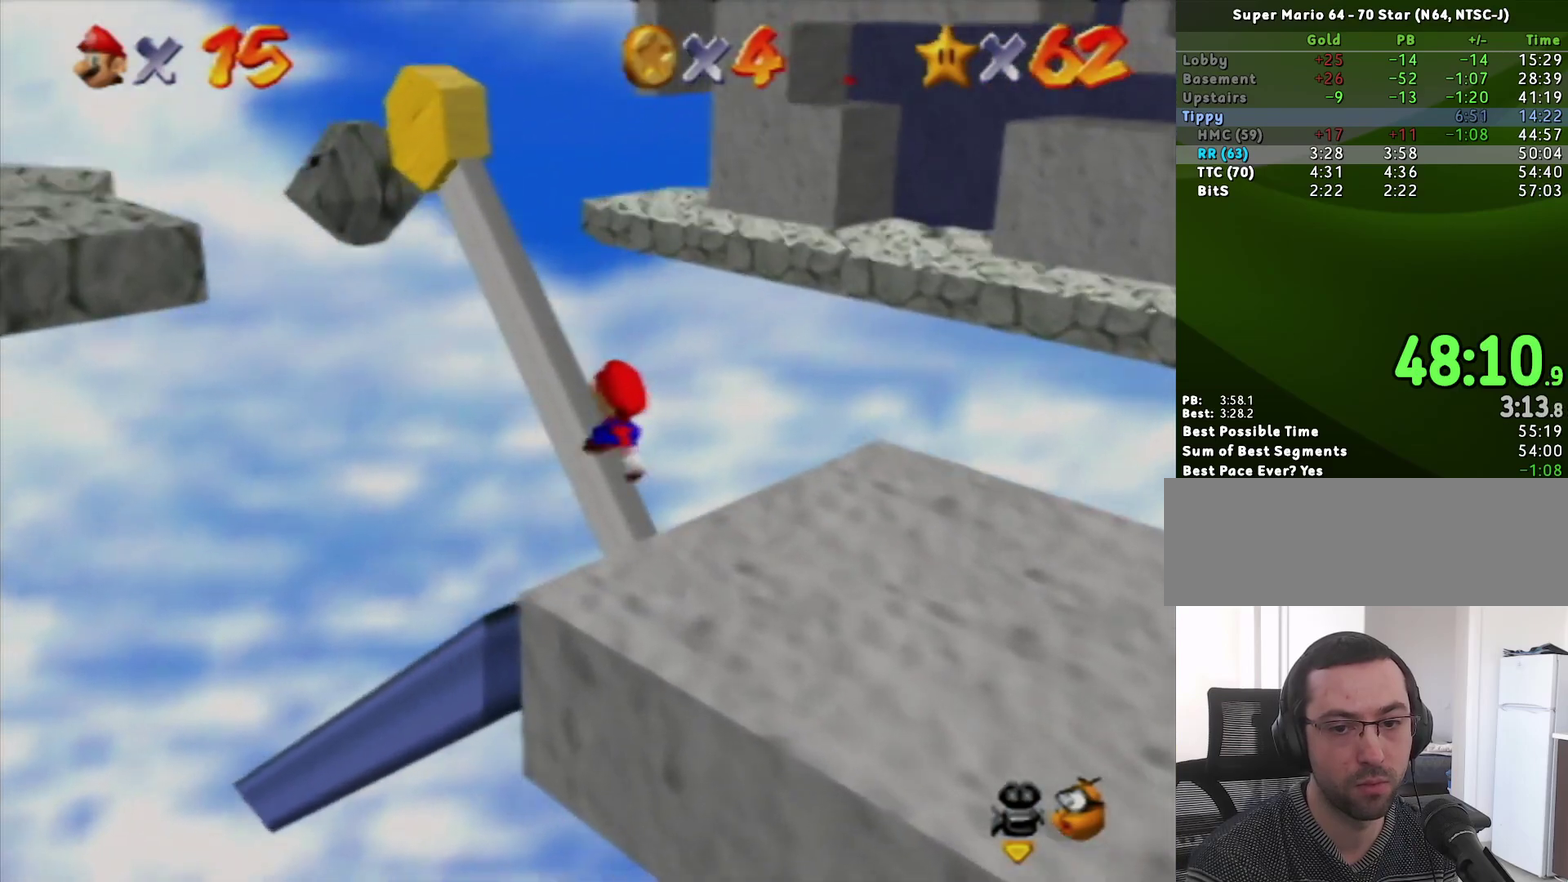
{"buttons": [], "left_stick": "center", "events": [[50, "C_LEFT", "up"]]}
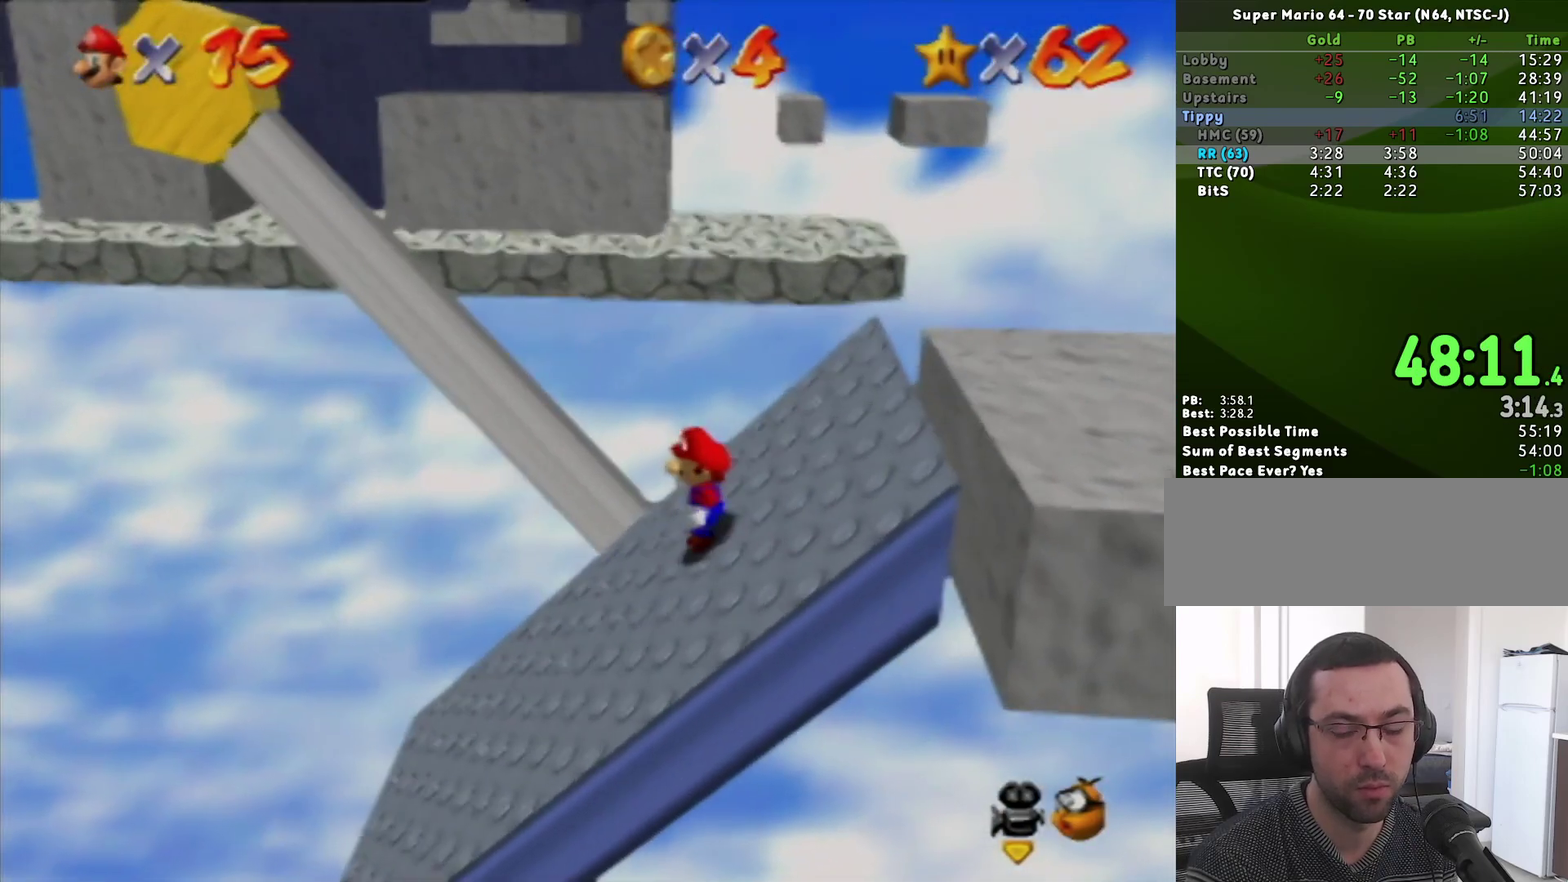
{"buttons": [], "left_stick": "center", "events": []}
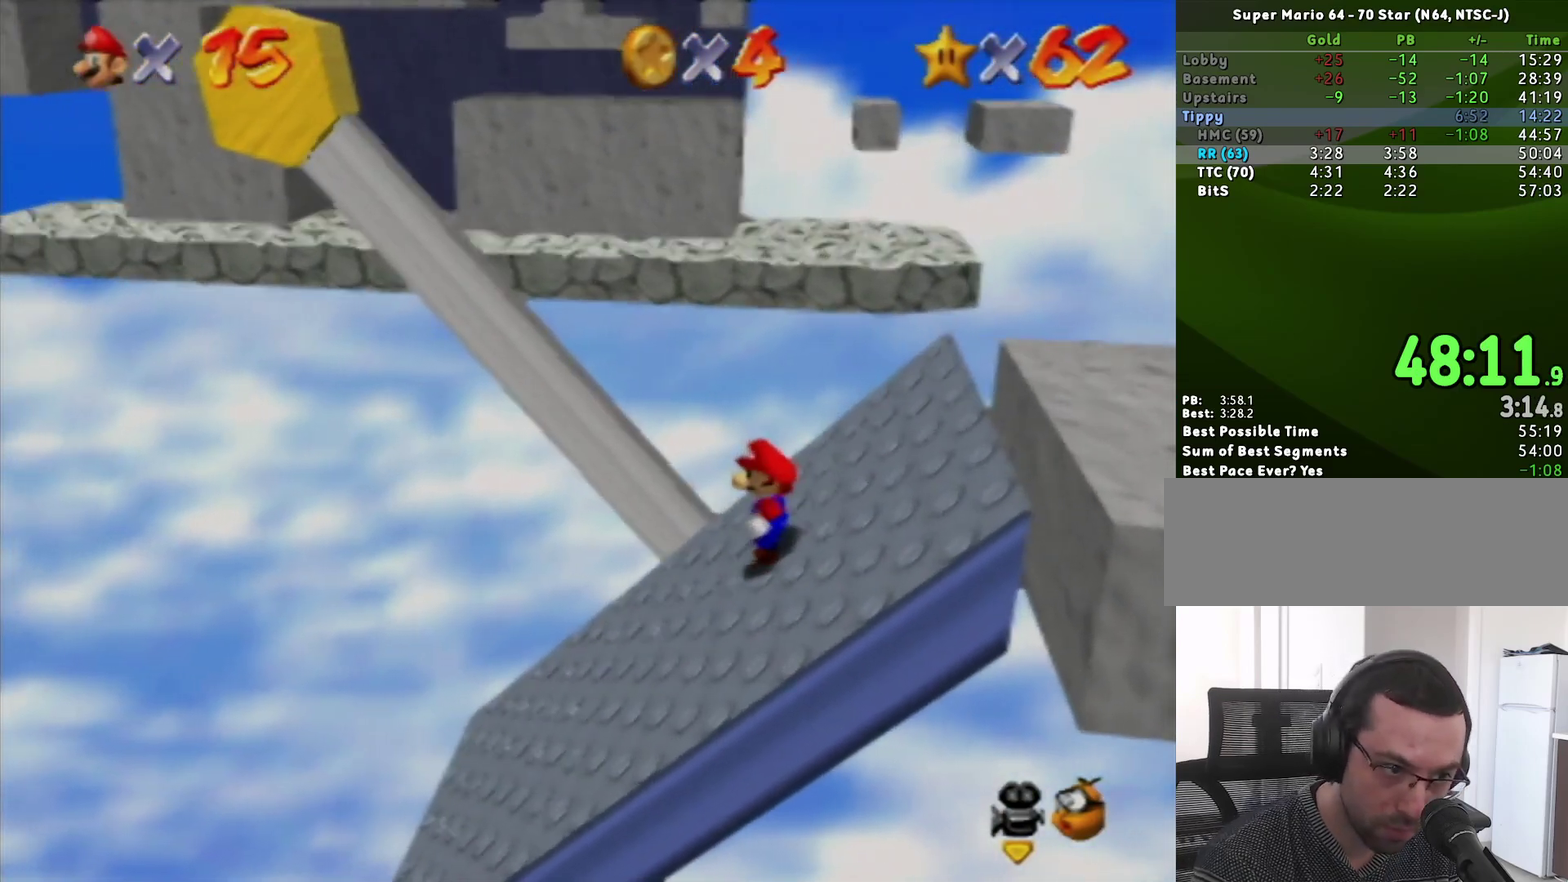
{"buttons": [], "left_stick": "center", "events": []}
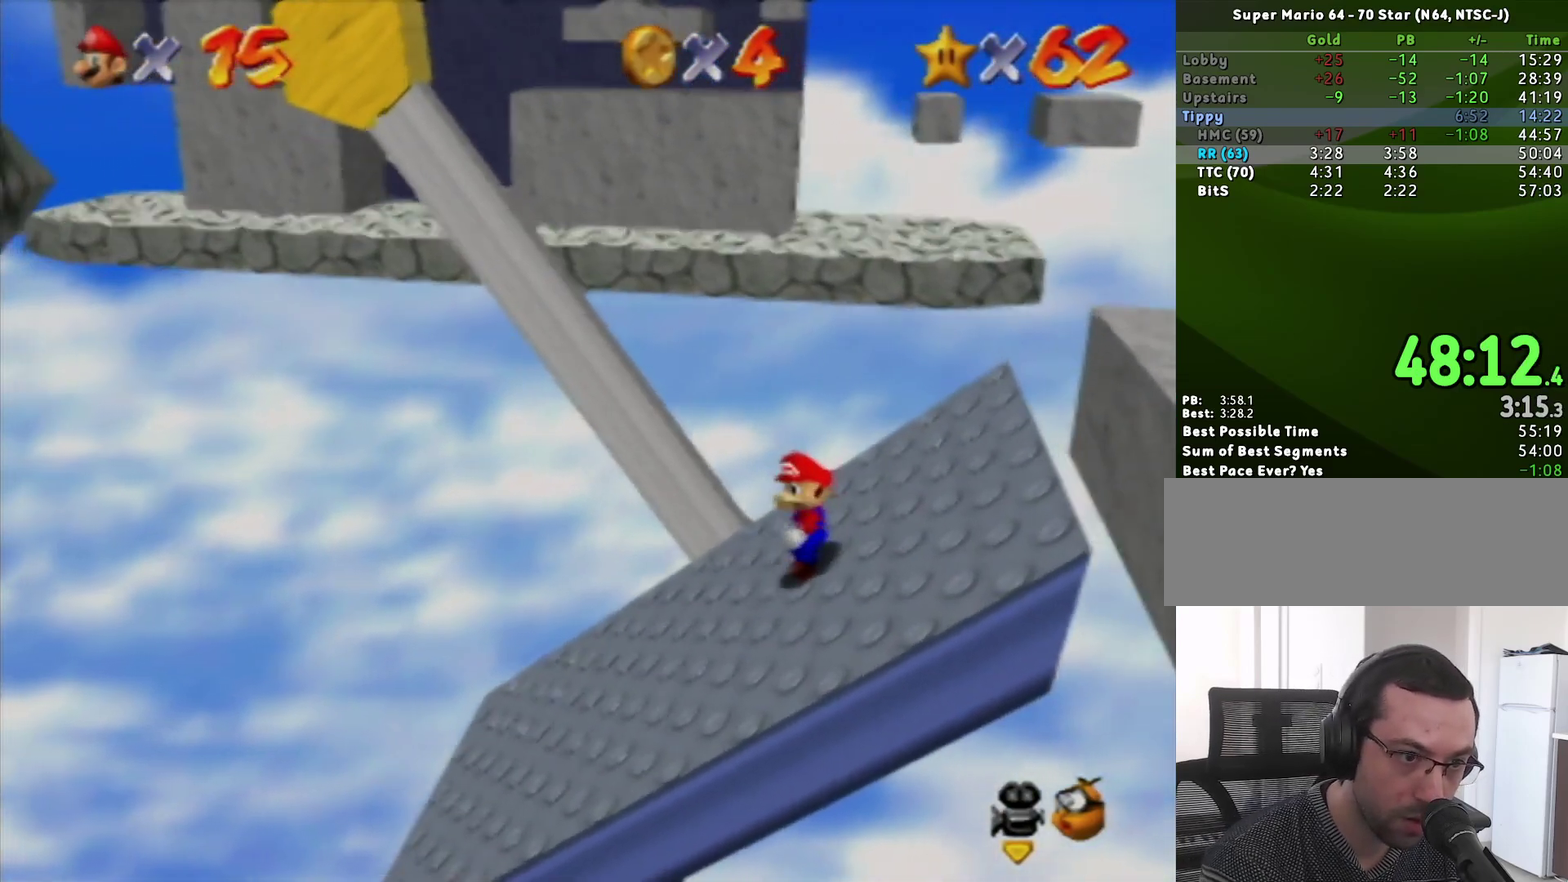
{"buttons": [], "left_stick": "center", "events": []}
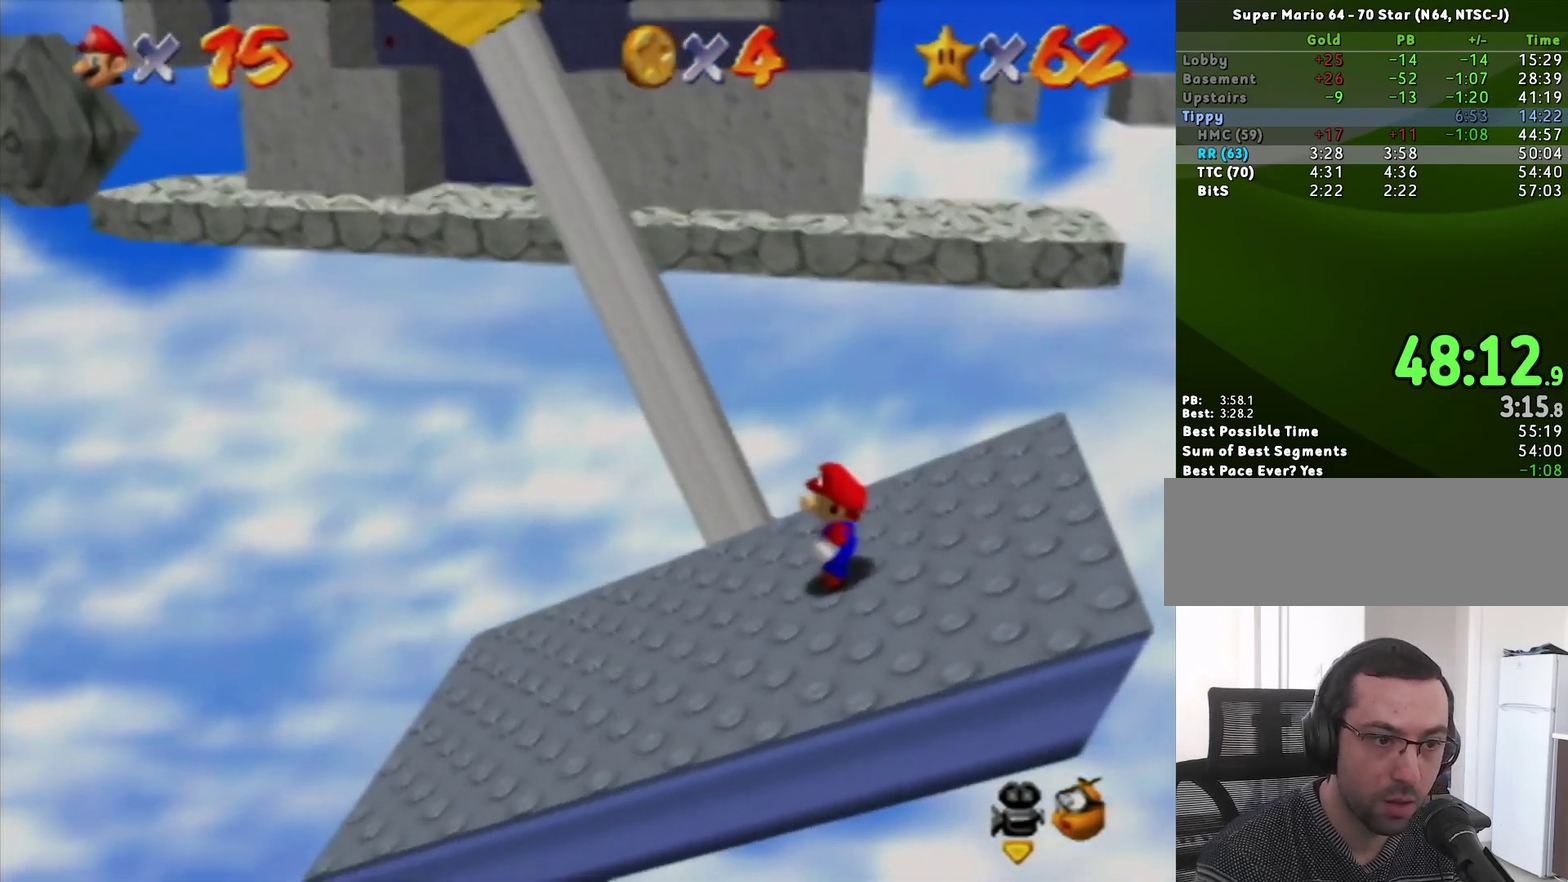
{"buttons": [], "left_stick": "center", "events": []}
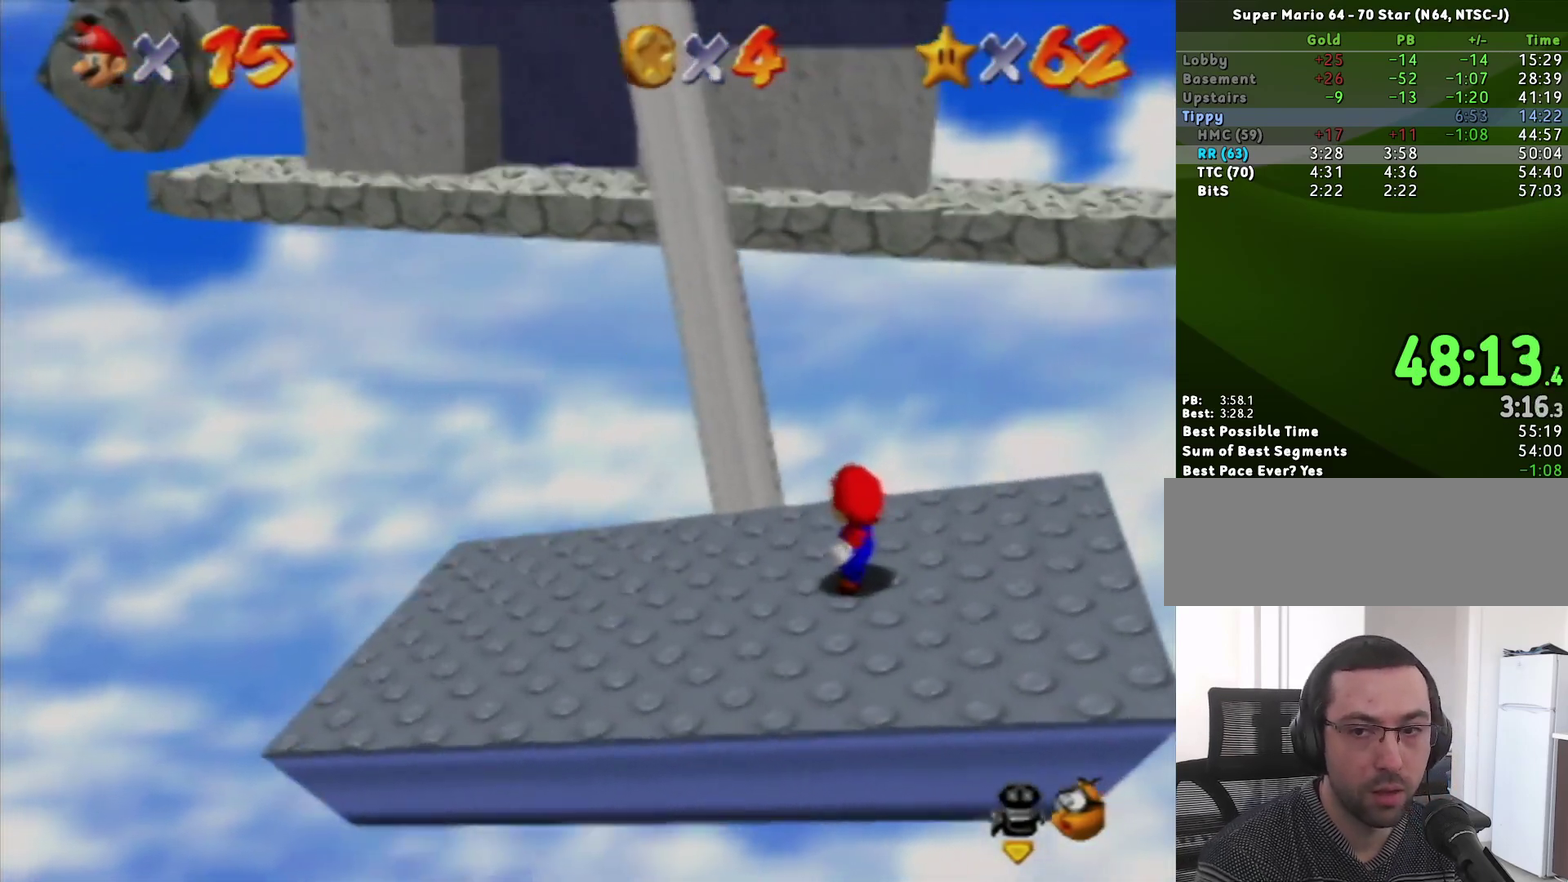
{"buttons": [], "left_stick": "left", "events": [[317, "left_stick", "left"]]}
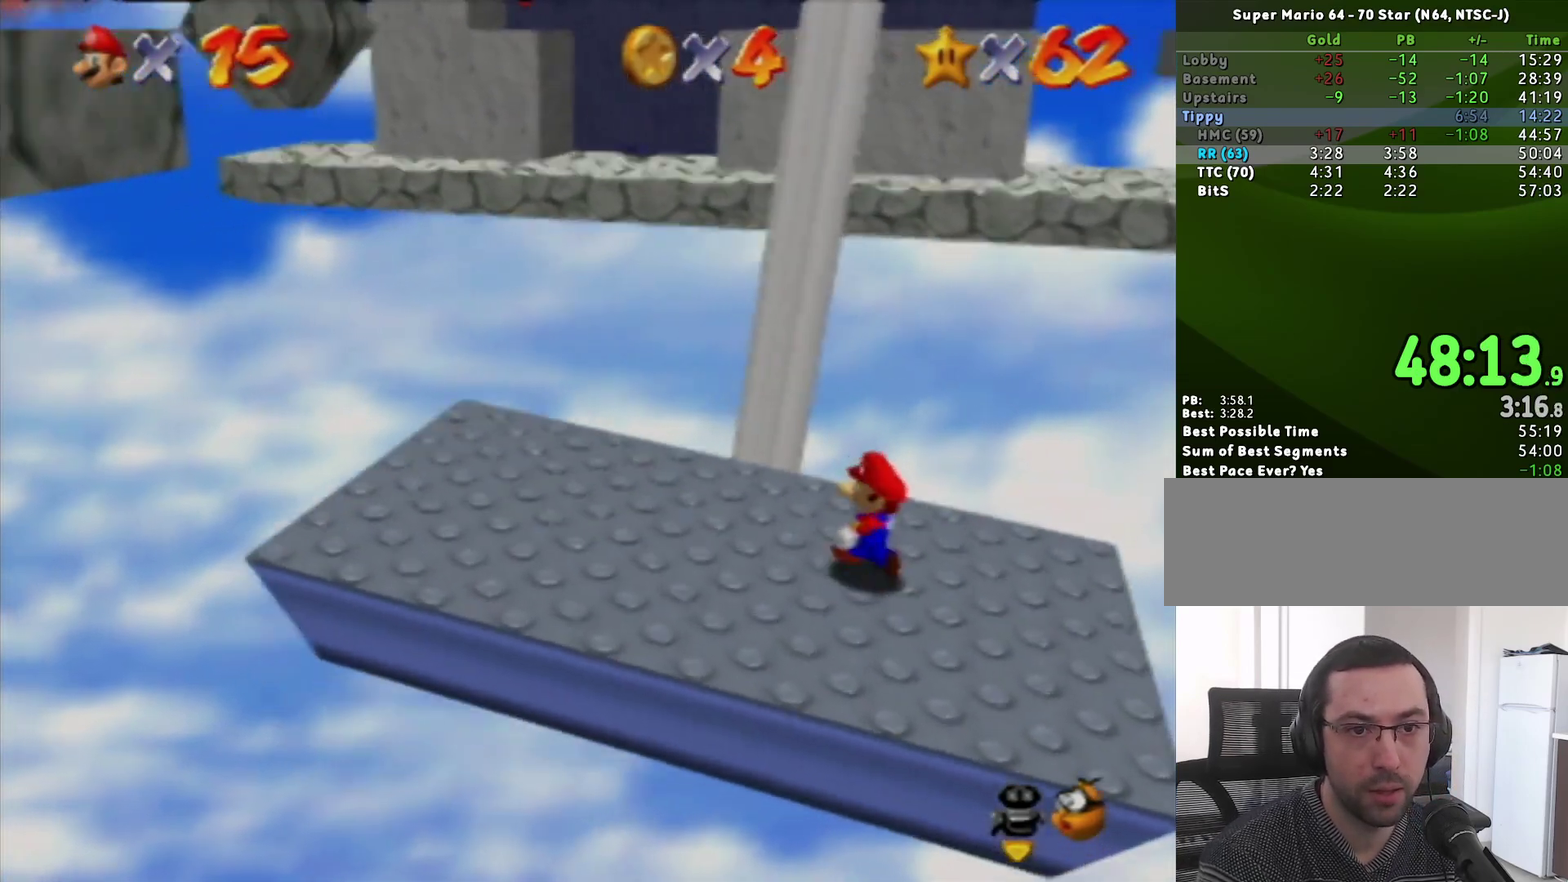
{"buttons": [], "left_stick": "left", "events": []}
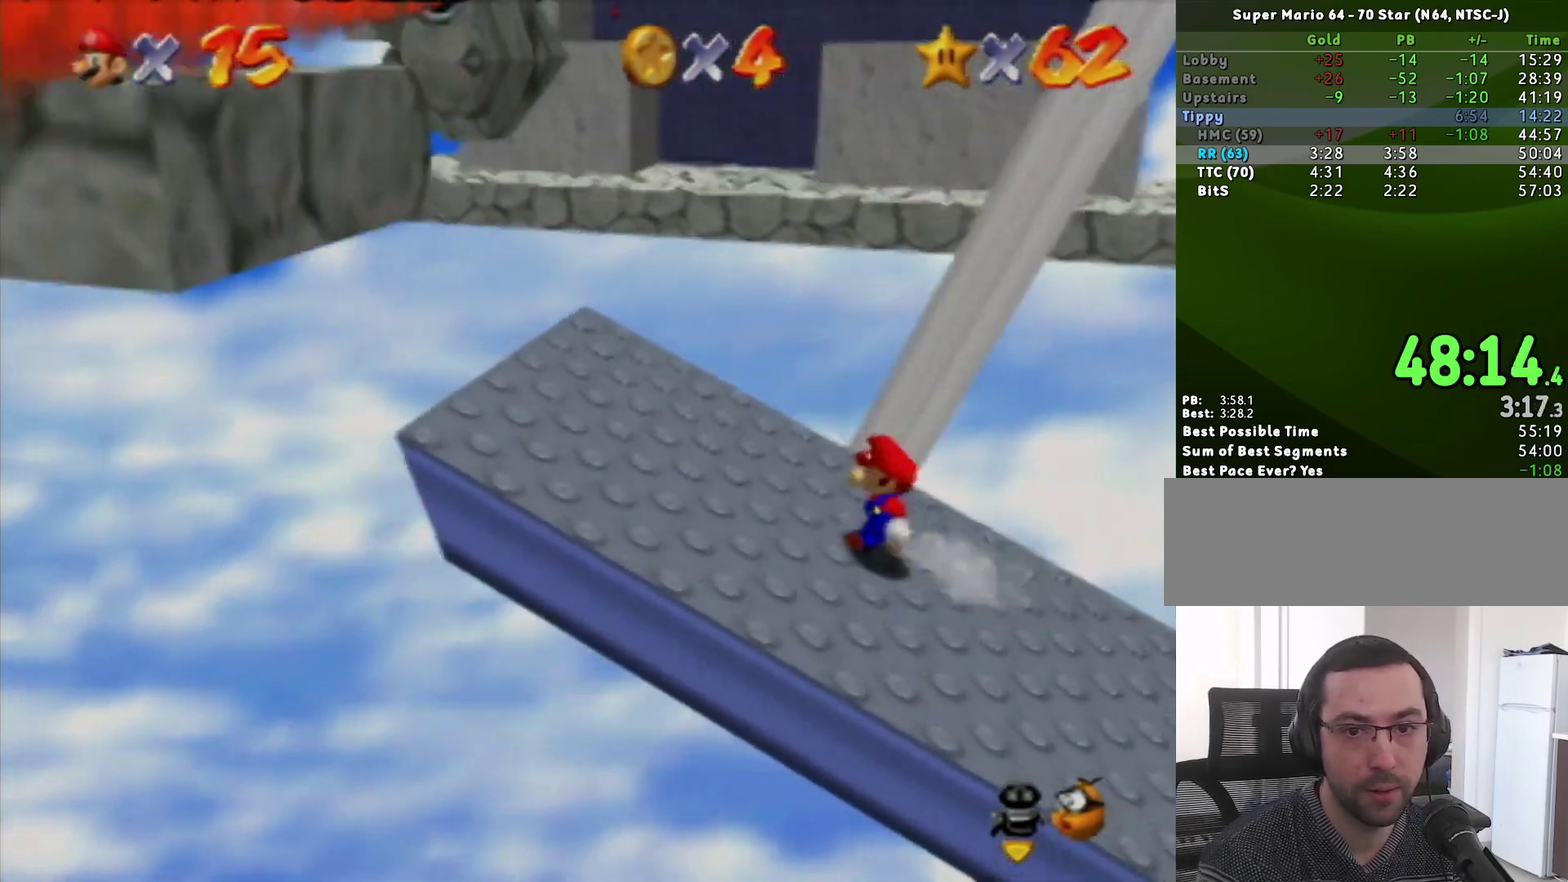
{"buttons": [], "left_stick": "left", "events": [[133, "left_stick", "center"], [350, "left_stick", "left"]]}
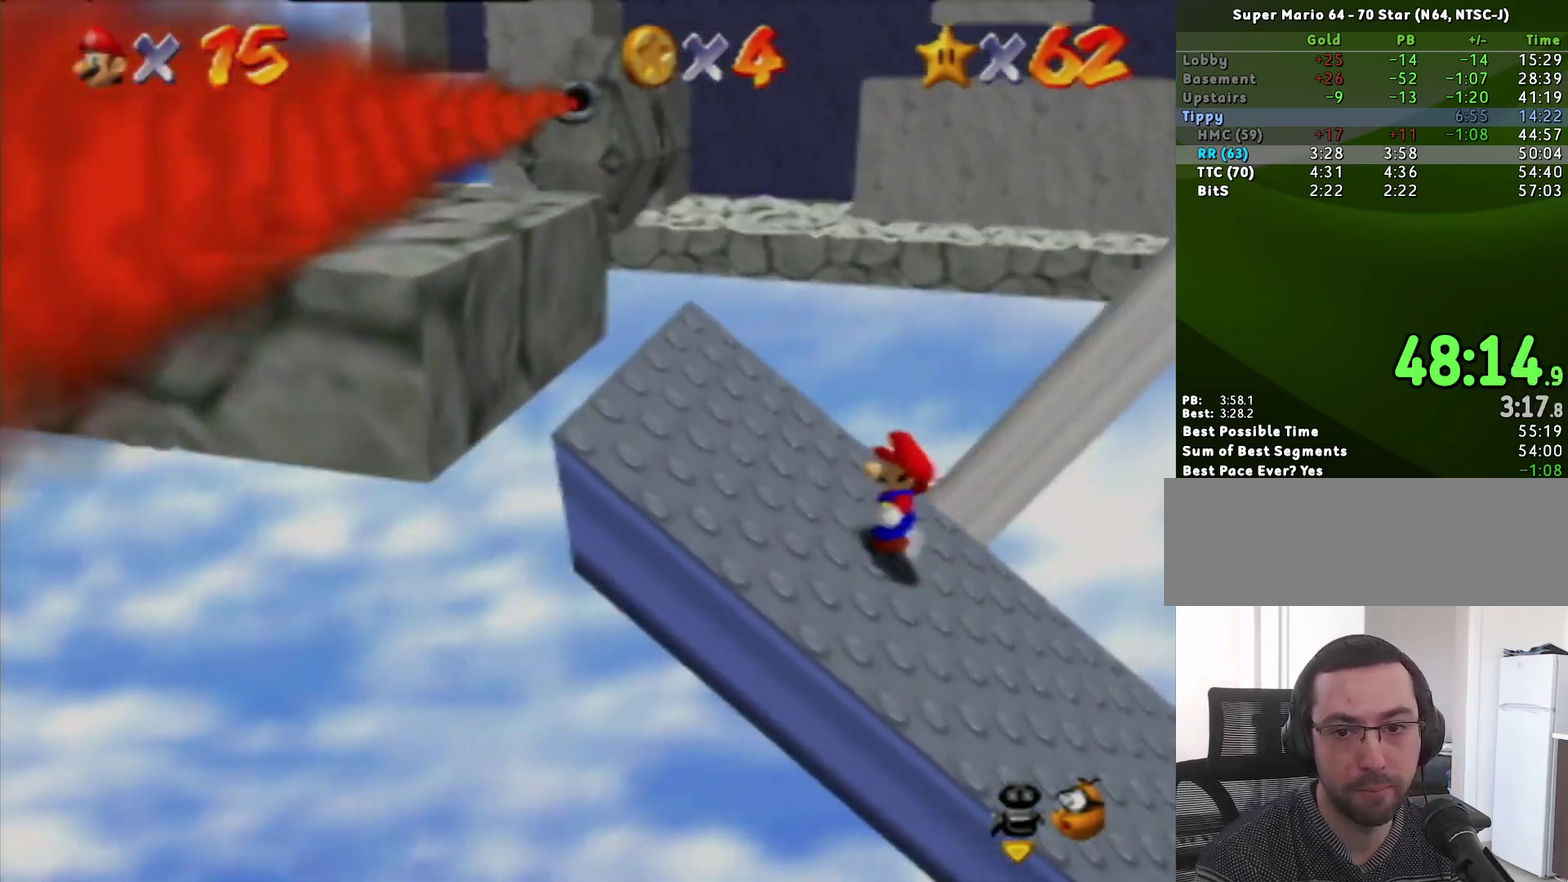
{"buttons": [], "left_stick": "left", "events": []}
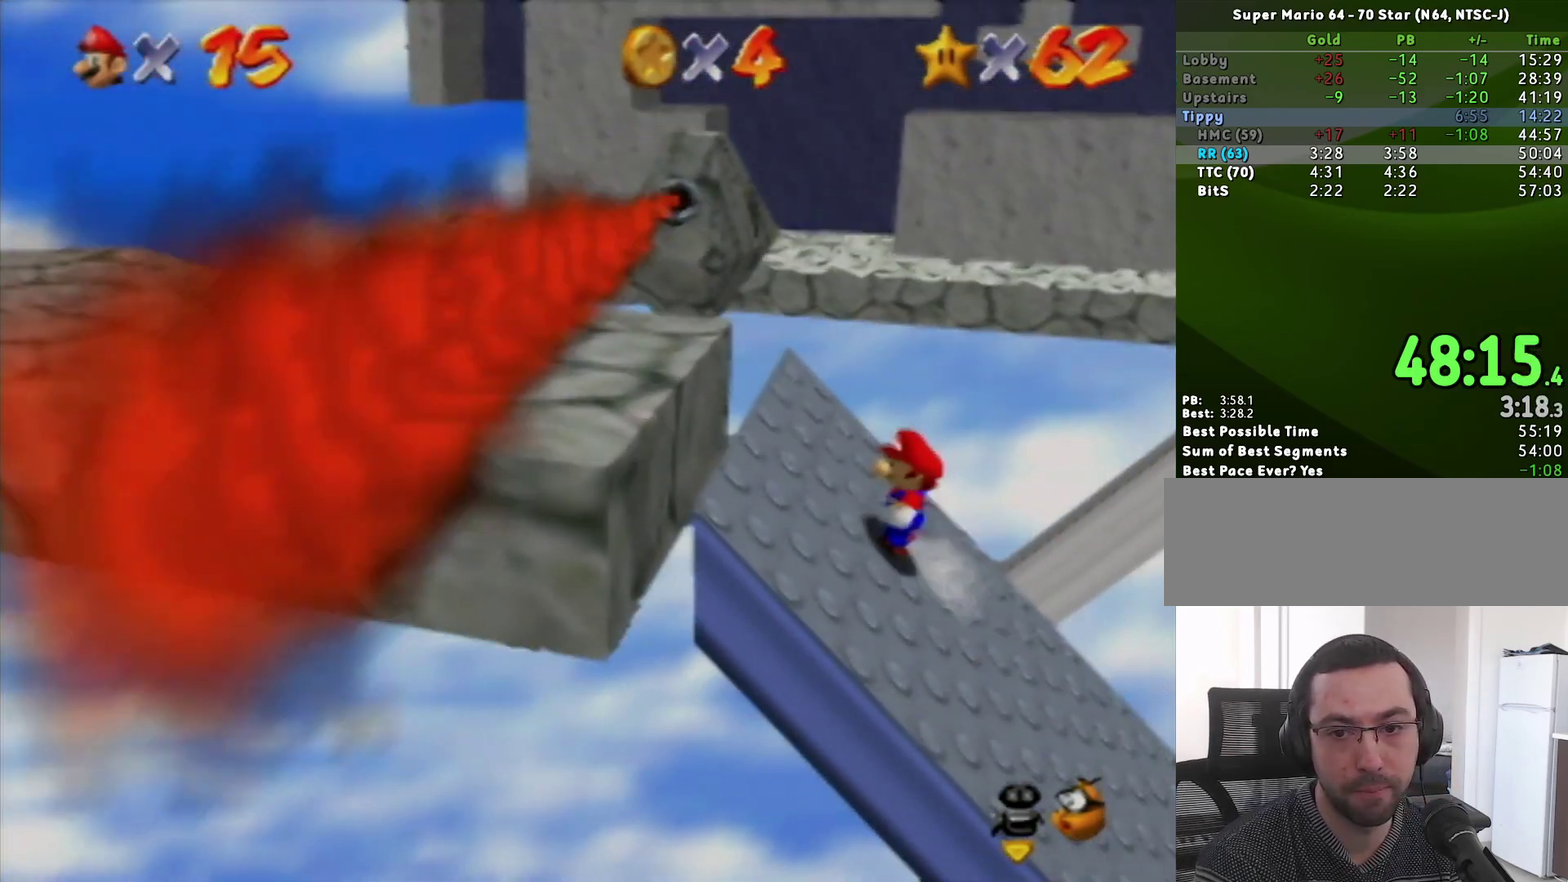
{"buttons": ["B"], "left_stick": "left", "events": [[167, "A", "down"], [500, "A", "up"], [500, "B", "down"]]}
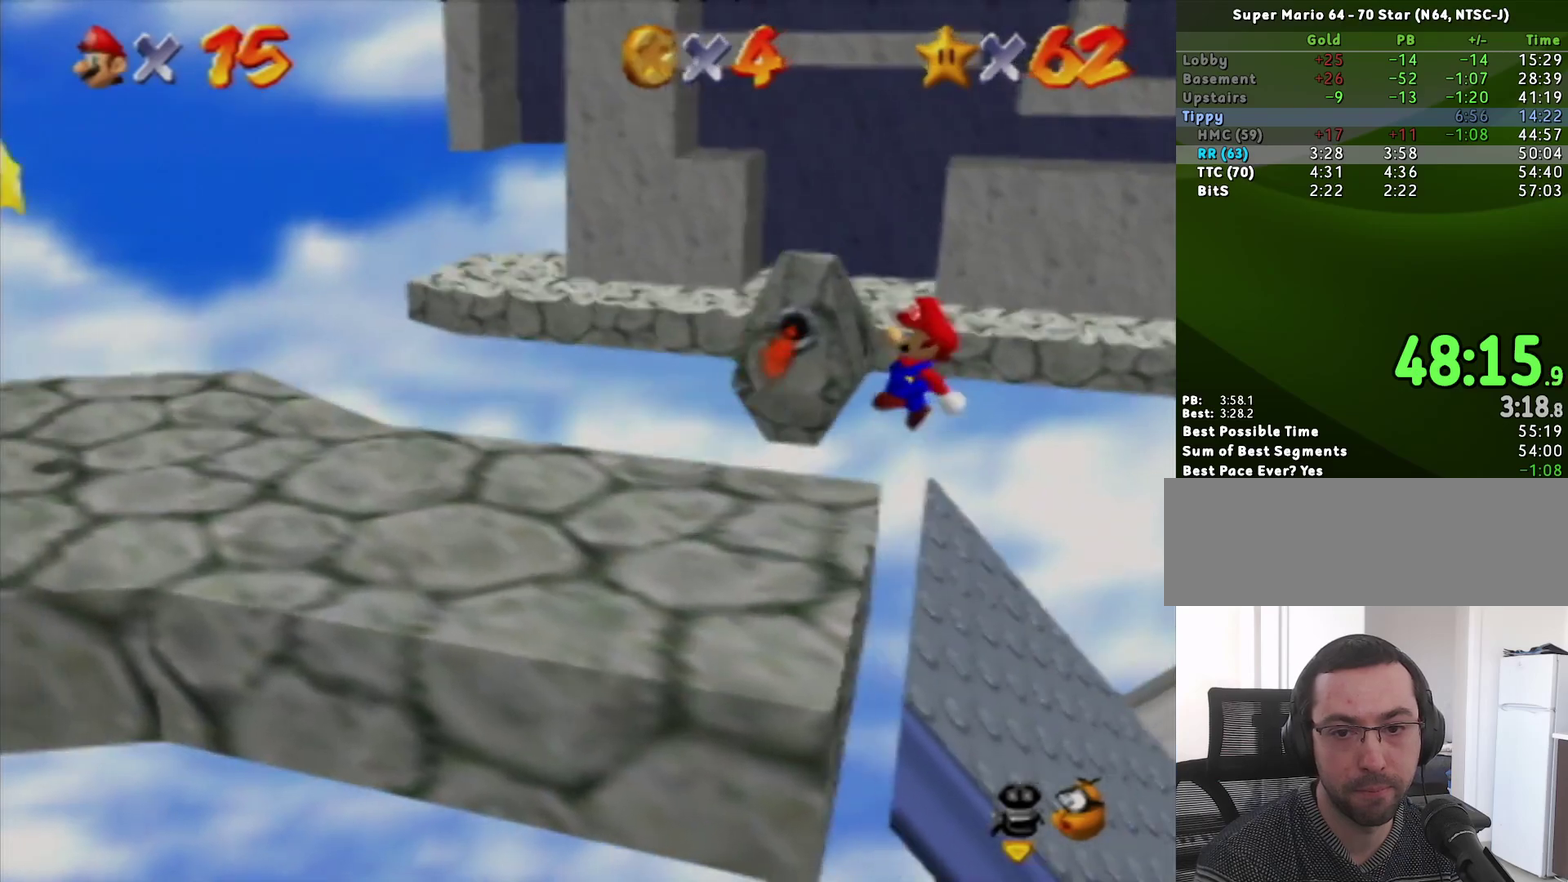
{"buttons": ["A"], "left_stick": "down-left"}
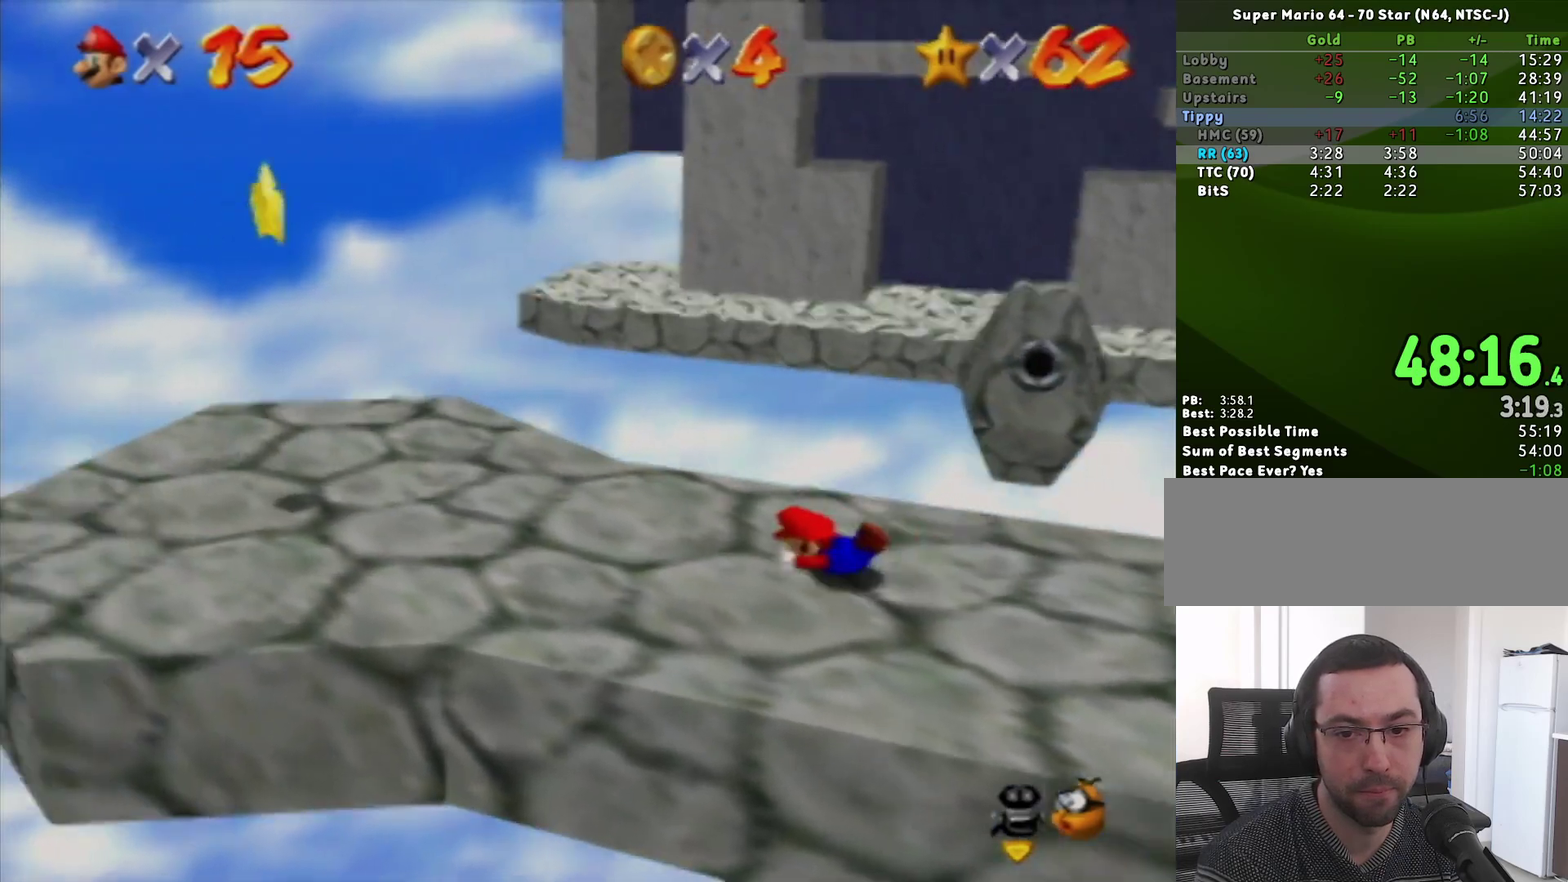
{"buttons": [], "left_stick": "left"}
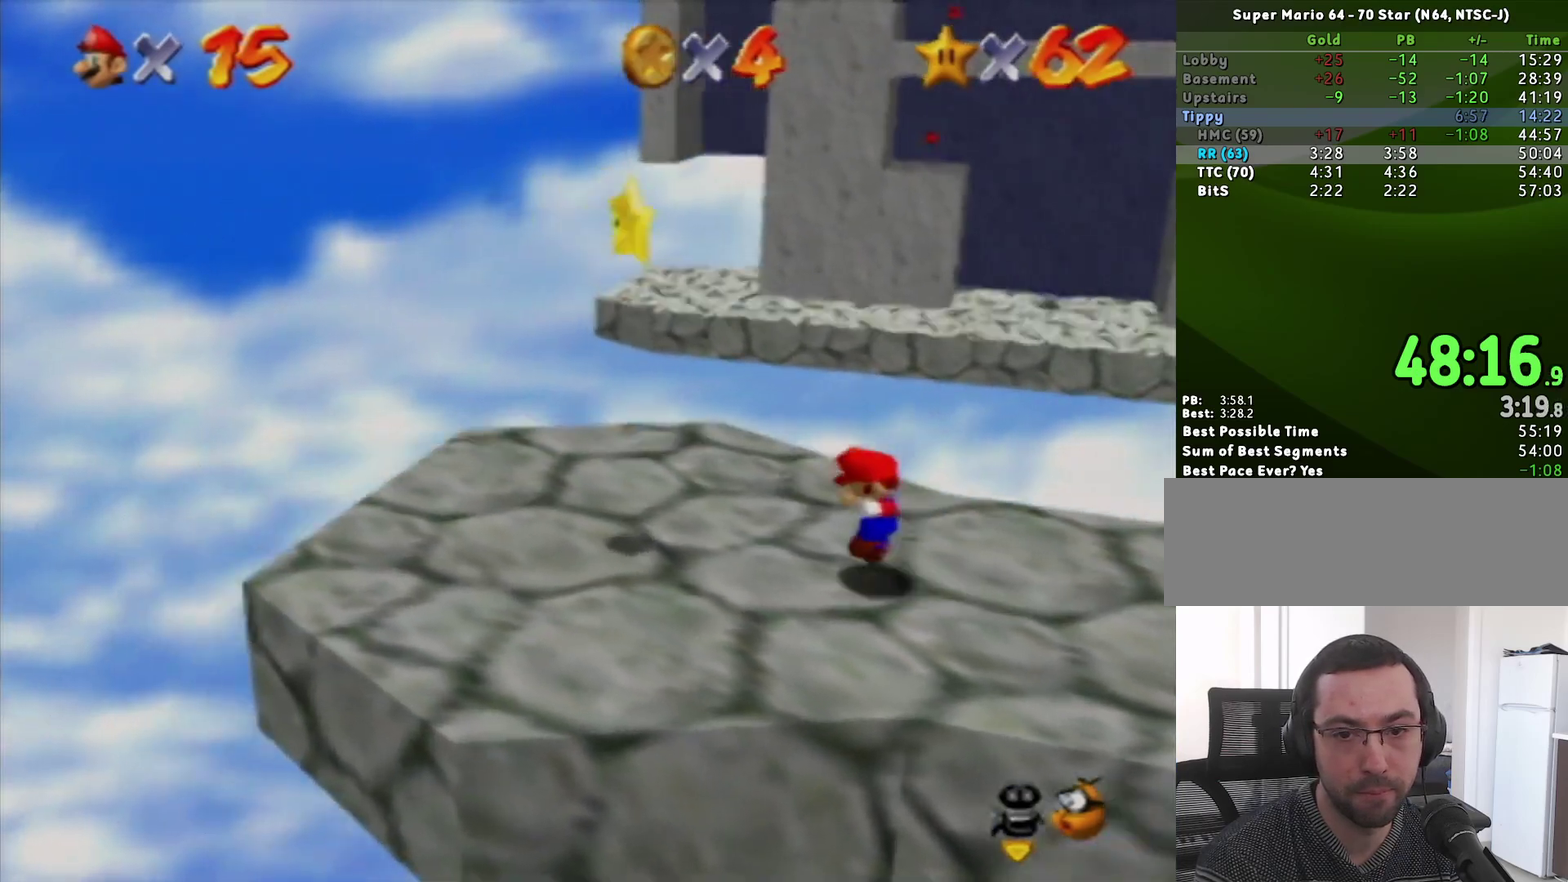
{"buttons": [], "left_stick": "up-left", "events": [[133, "A", "down"], [283, "A", "up"], [317, "Z", "down"], [500, "Z", "up"], [500, "left_stick", "up-left"]]}
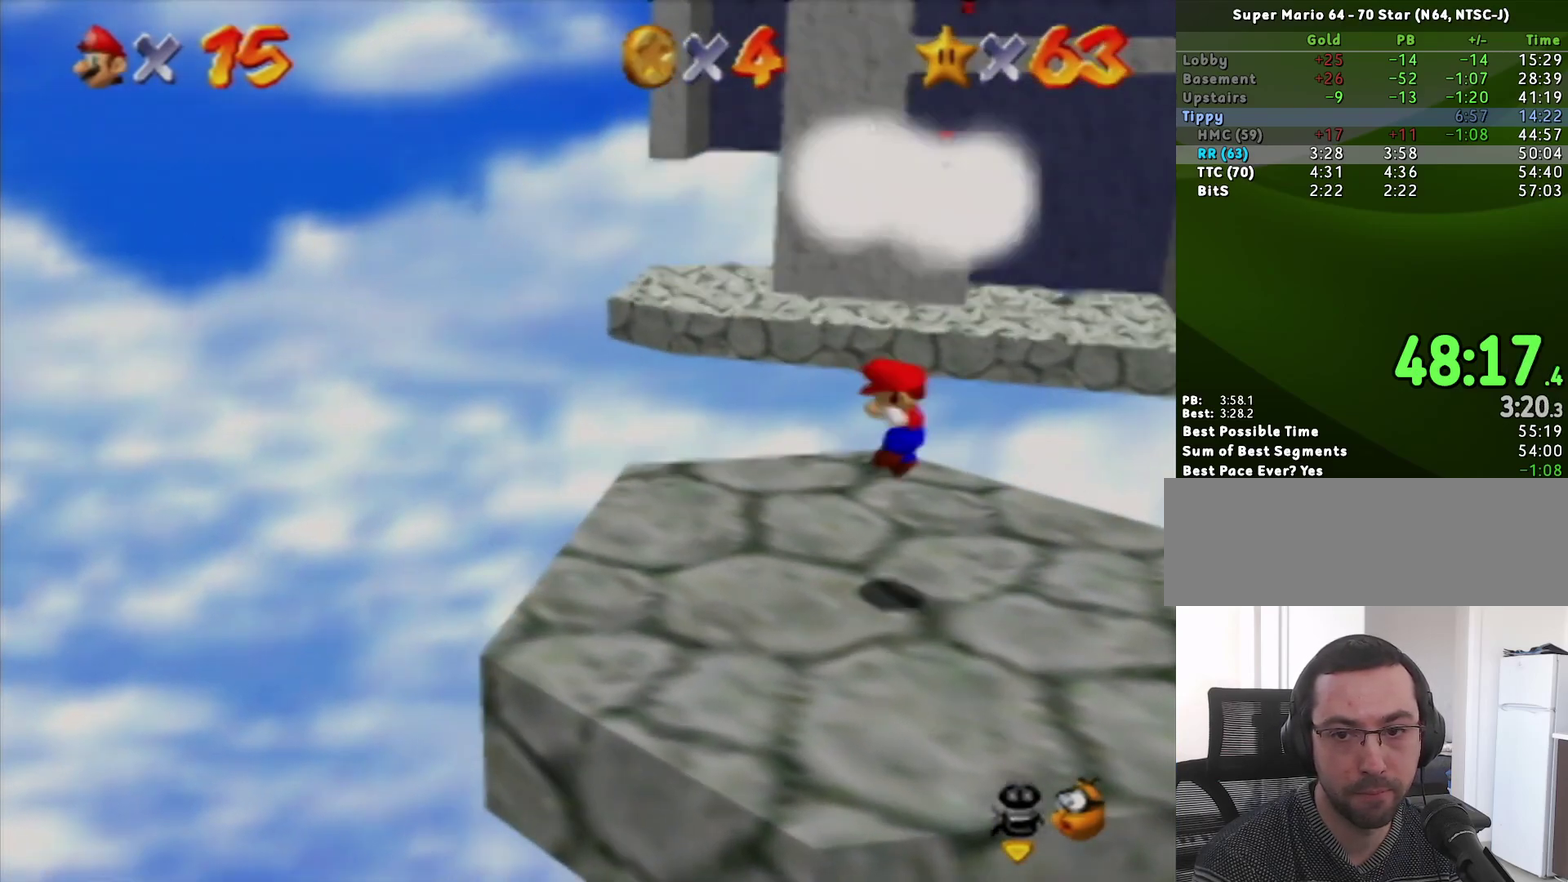
{"buttons": [], "left_stick": "center", "events": [[67, "left_stick", "center"]]}